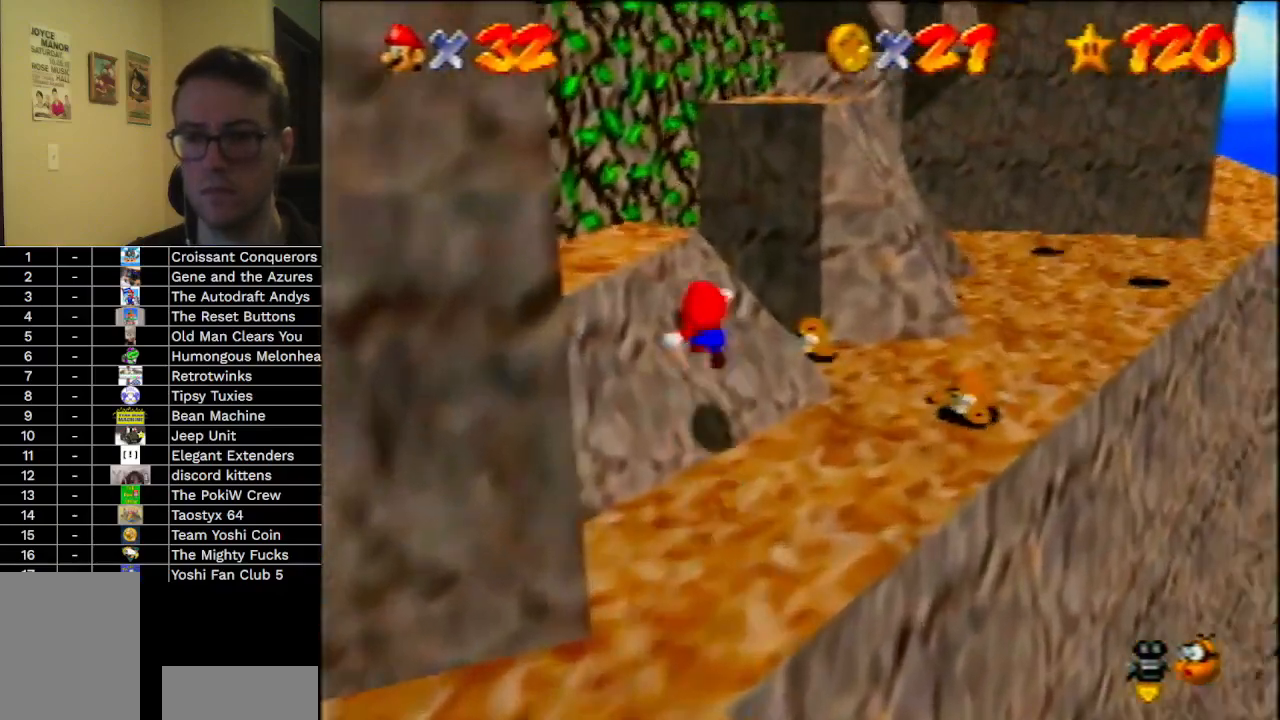
Gameplay with a controller (Nintendo layout); each line is a JSON object with the inputs held at the frame after it. "events" lists button and stick changes between this image and that frame as [ms after this image, input, new state], when the widget could be followed in between. Not read: L3 R3 Z.
{"buttons": ["C_RIGHT"], "left_stick": "up", "events": [[133, "A", "down"], [400, "A", "up"], [467, "C_RIGHT", "down"]]}
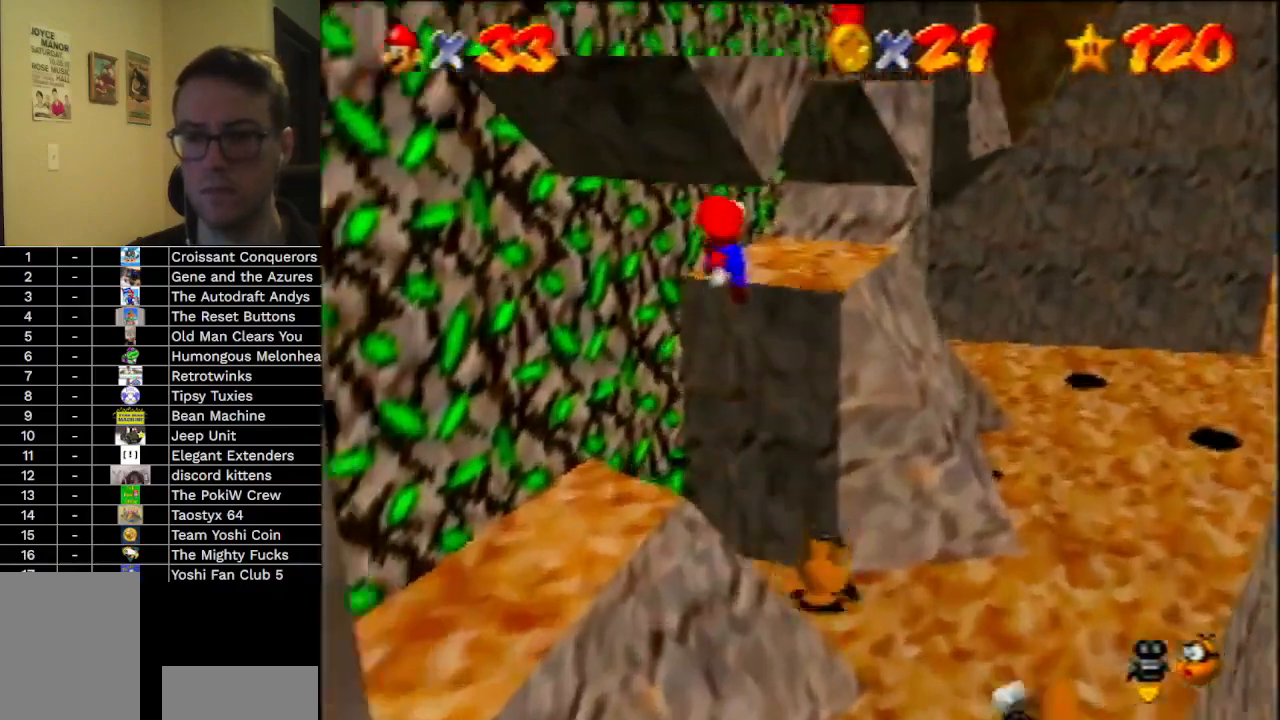
{"buttons": [], "left_stick": "up", "events": [[133, "C_RIGHT", "up"], [167, "A", "down"], [400, "A", "up"]]}
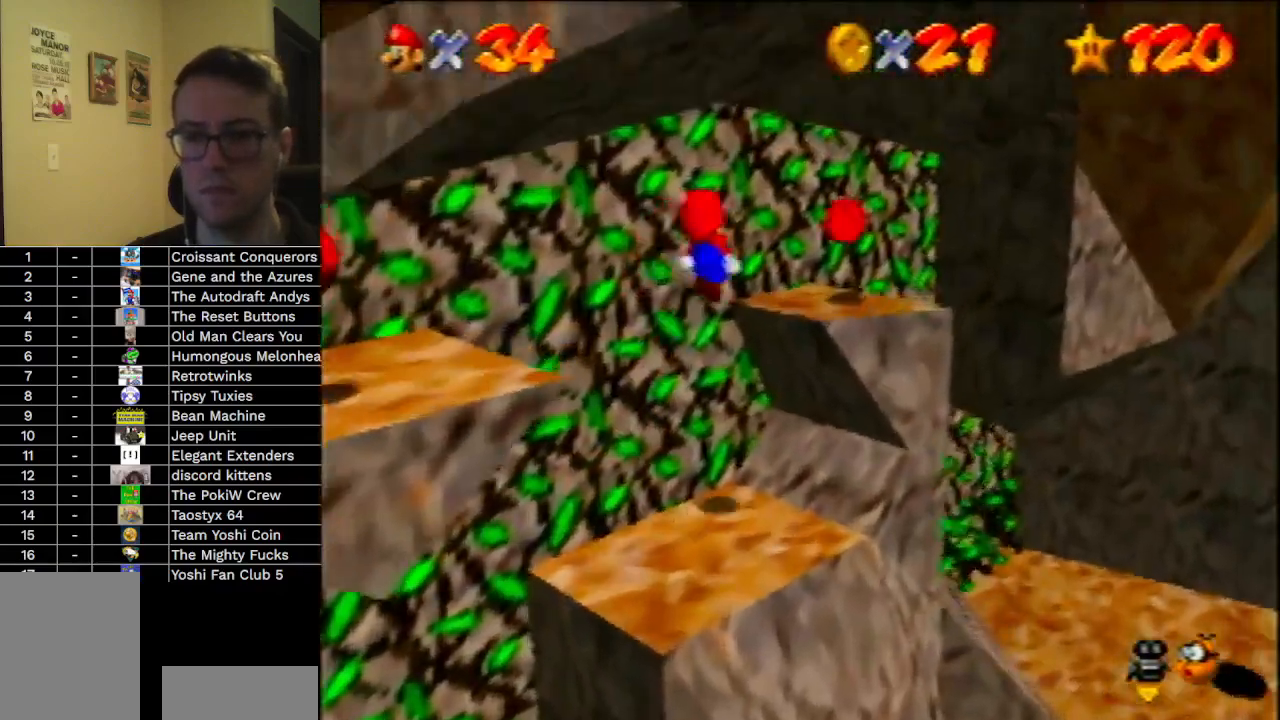
{"buttons": [], "left_stick": "down-left", "events": [[67, "left_stick", "down-left"]]}
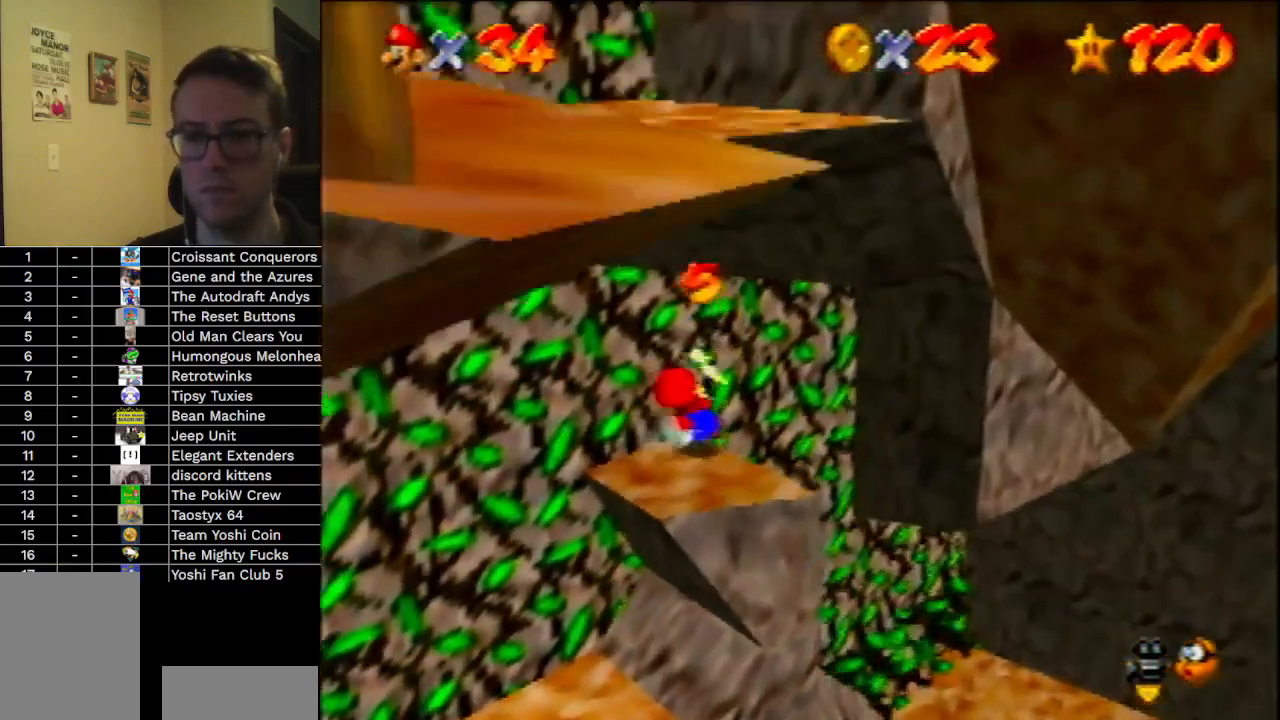
{"buttons": [], "left_stick": "down-left", "events": [[200, "A", "down"], [300, "A", "up"]]}
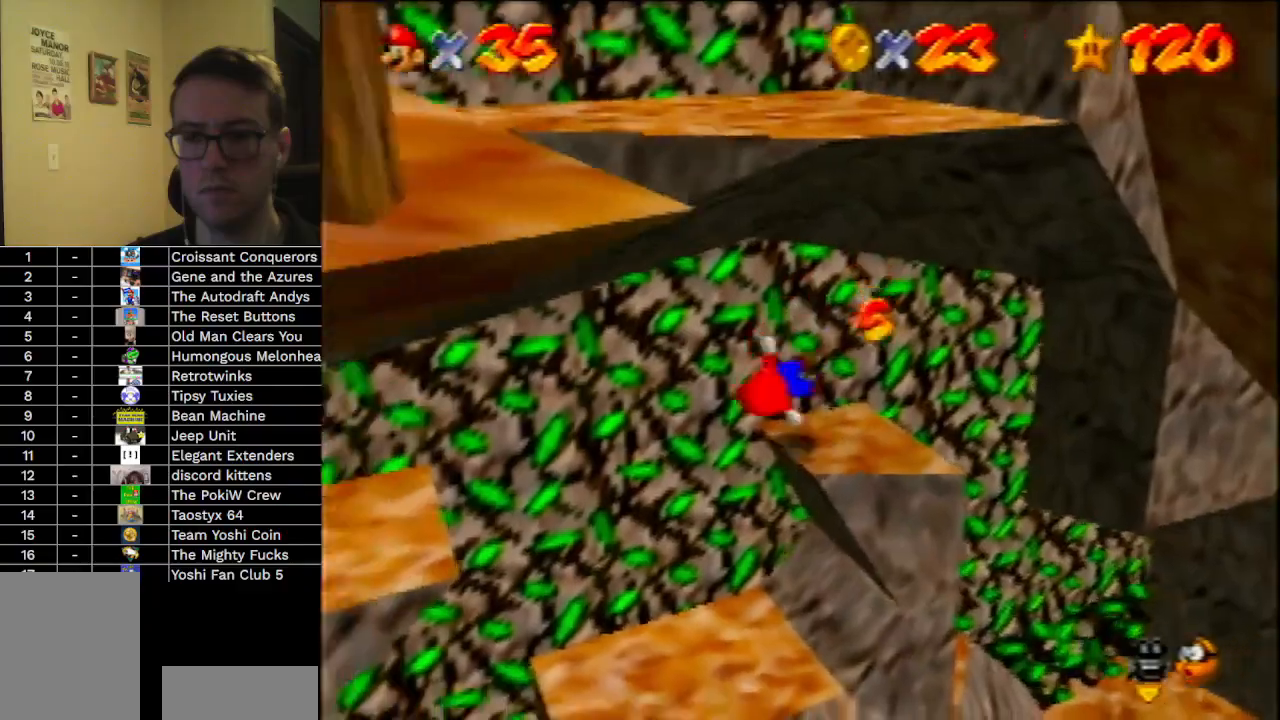
{"buttons": ["A"], "left_stick": "left", "events": [[67, "left_stick", "center"], [200, "left_stick", "left"], [367, "A", "down"]]}
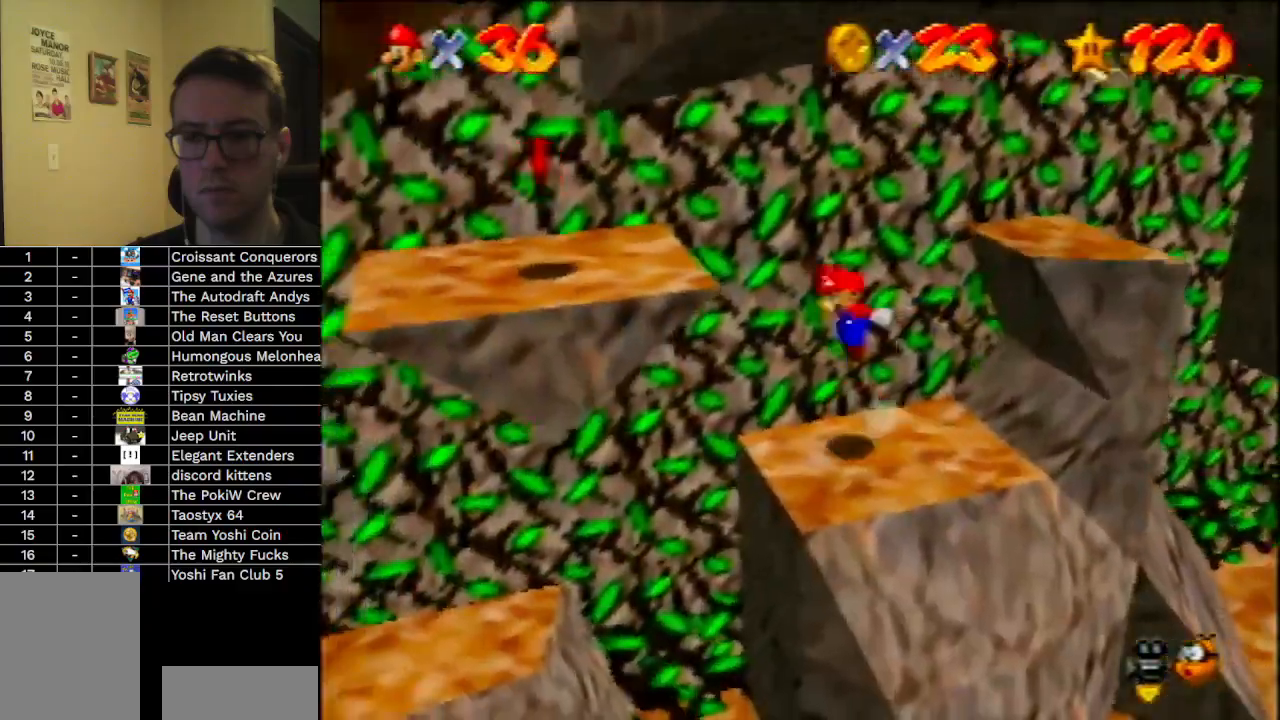
{"buttons": [], "left_stick": "left", "events": [[67, "left_stick", "up-left"], [100, "A", "up"], [167, "C_RIGHT", "down"], [433, "C_RIGHT", "up"], [467, "left_stick", "left"]]}
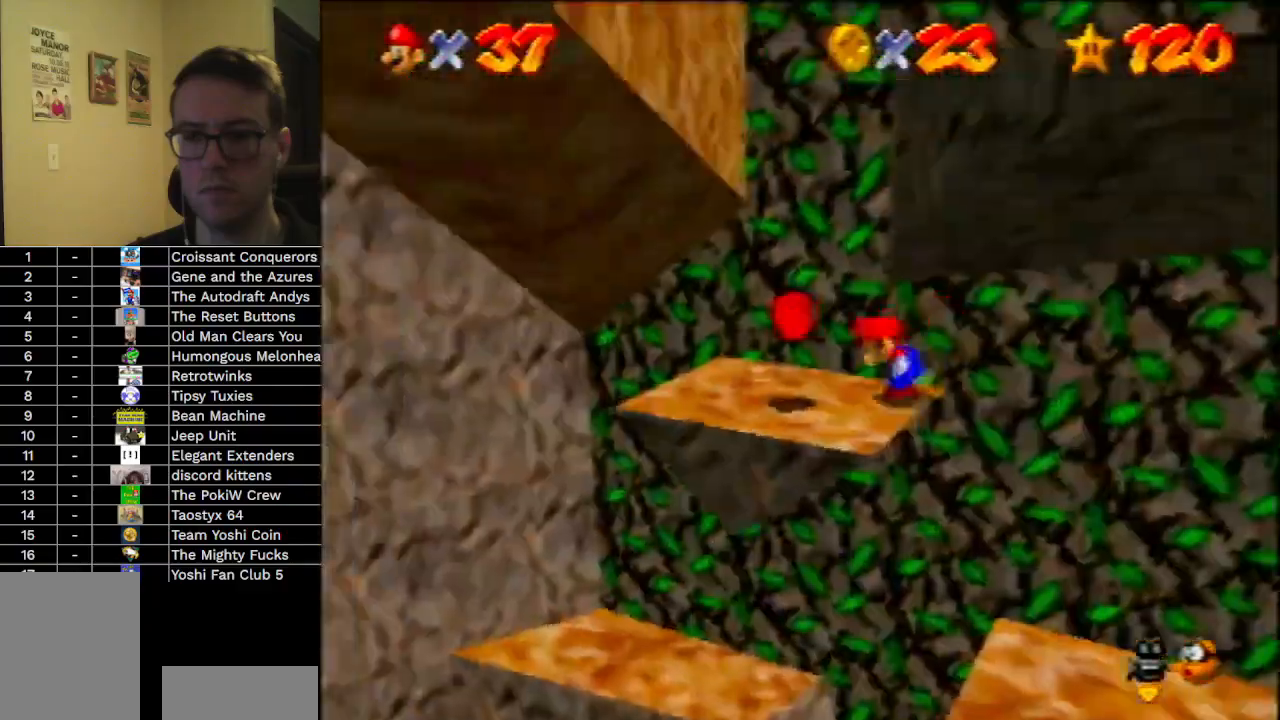
{"buttons": [], "left_stick": "up", "events": [[67, "left_stick", "down-left"], [233, "left_stick", "right"], [300, "left_stick", "up"], [333, "A", "down"], [500, "A", "up"]]}
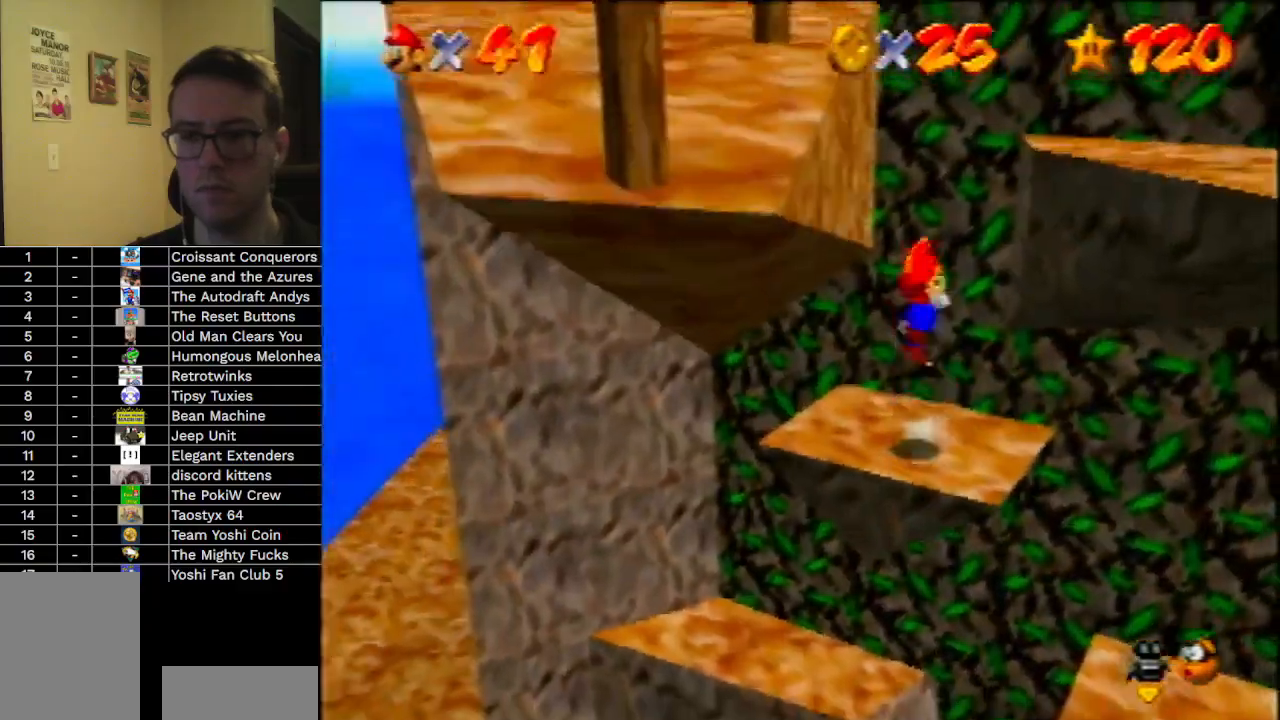
{"buttons": ["A"], "left_stick": "up-left", "events": [[367, "A", "down"], [367, "left_stick", "up-left"]]}
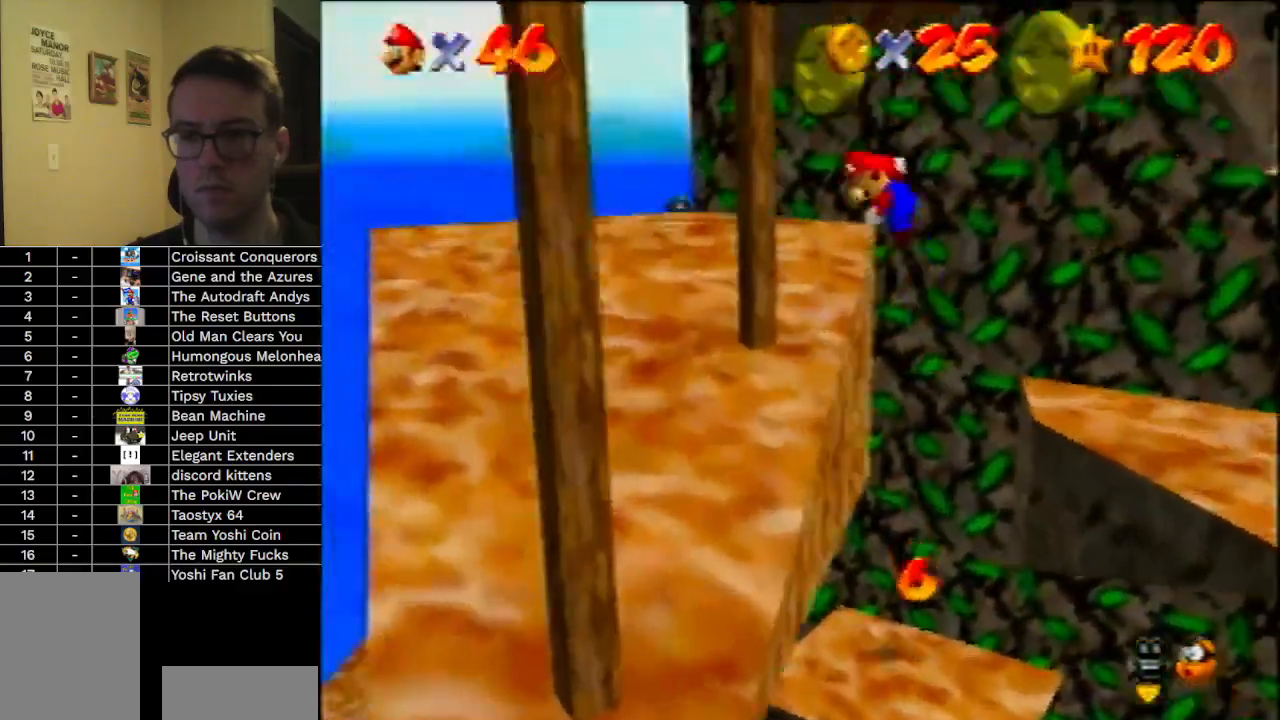
{"buttons": [], "left_stick": "down-left", "events": [[67, "A", "up"], [100, "left_stick", "left"], [133, "C_LEFT", "down"], [367, "C_LEFT", "up"], [400, "left_stick", "down-left"]]}
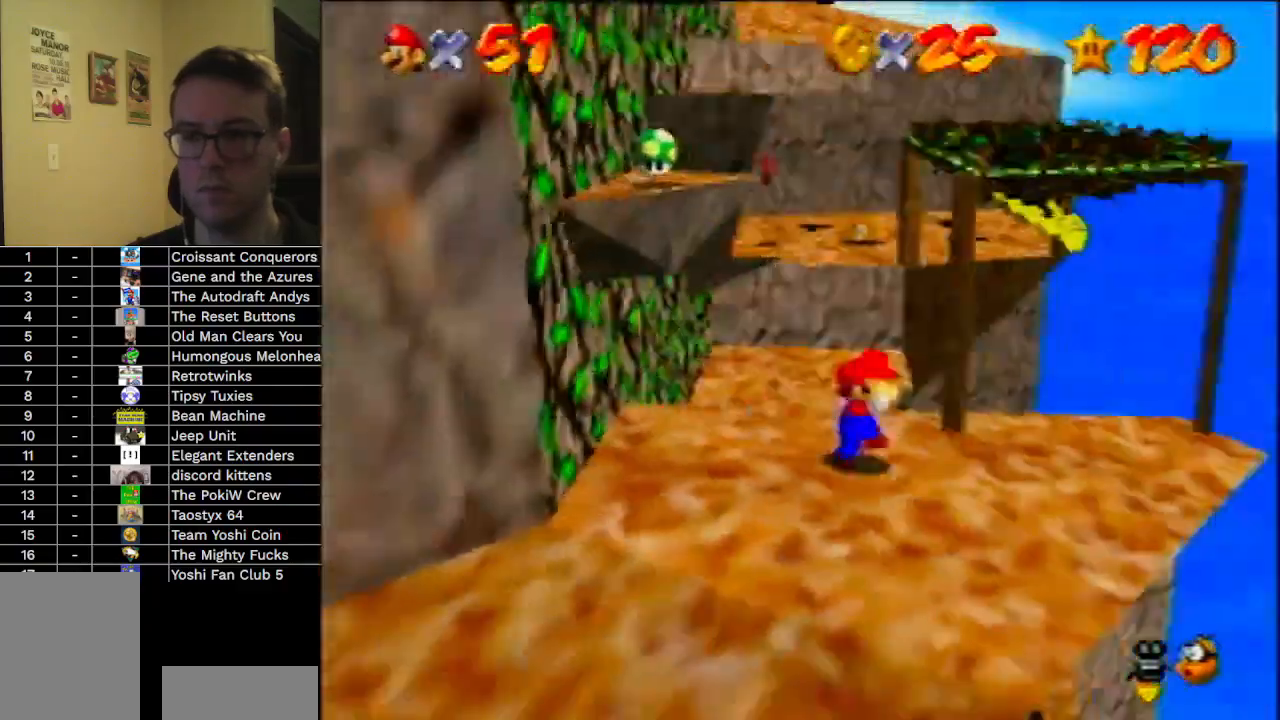
{"buttons": [], "left_stick": "up", "events": [[100, "left_stick", "down-right"], [167, "left_stick", "right"], [300, "left_stick", "up"]]}
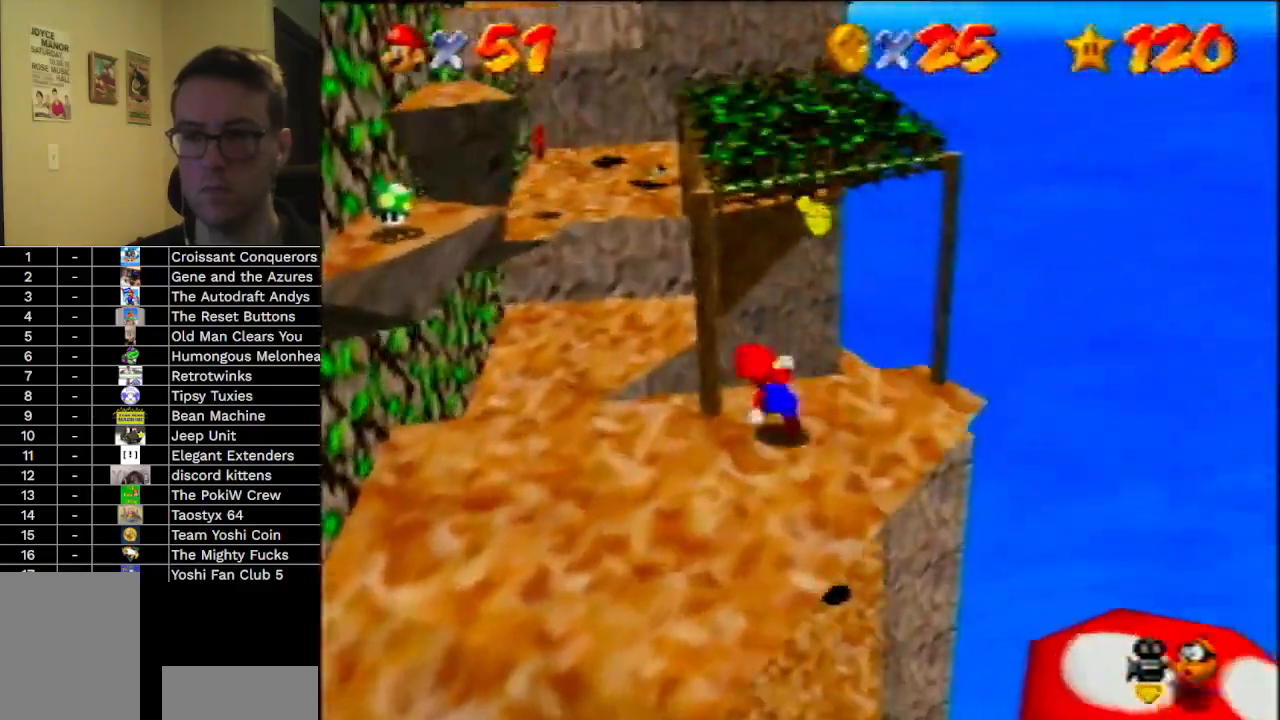
{"buttons": [], "left_stick": "up", "events": [[200, "A", "down"], [433, "A", "up"]]}
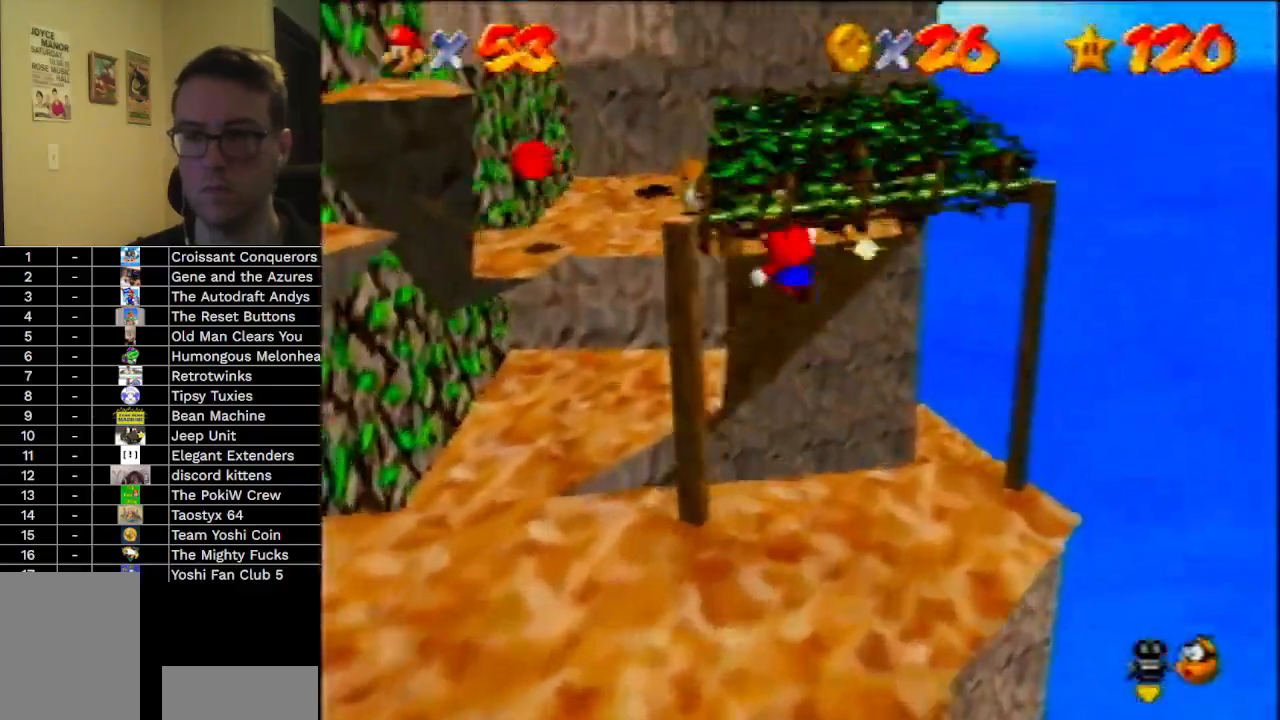
{"buttons": [], "left_stick": "up-left", "events": [[200, "left_stick", "up-left"]]}
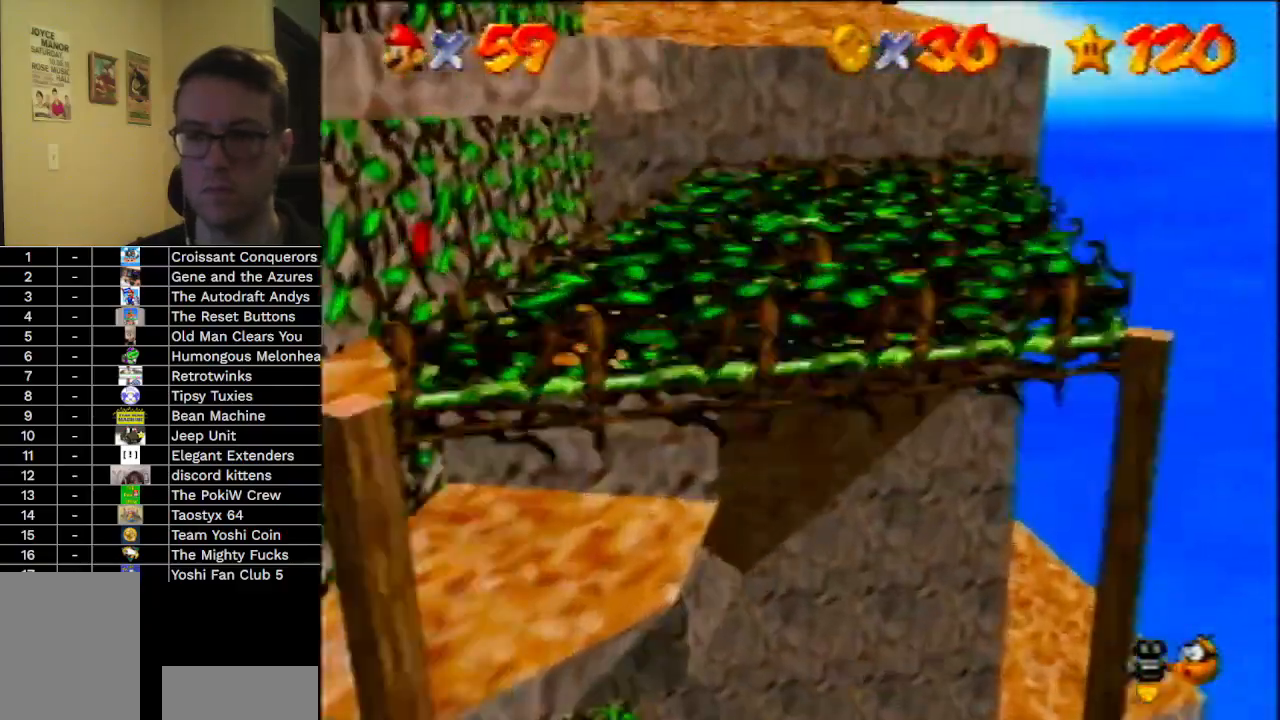
{"buttons": [], "left_stick": "down-left", "events": [[300, "left_stick", "left"], [500, "left_stick", "down-left"]]}
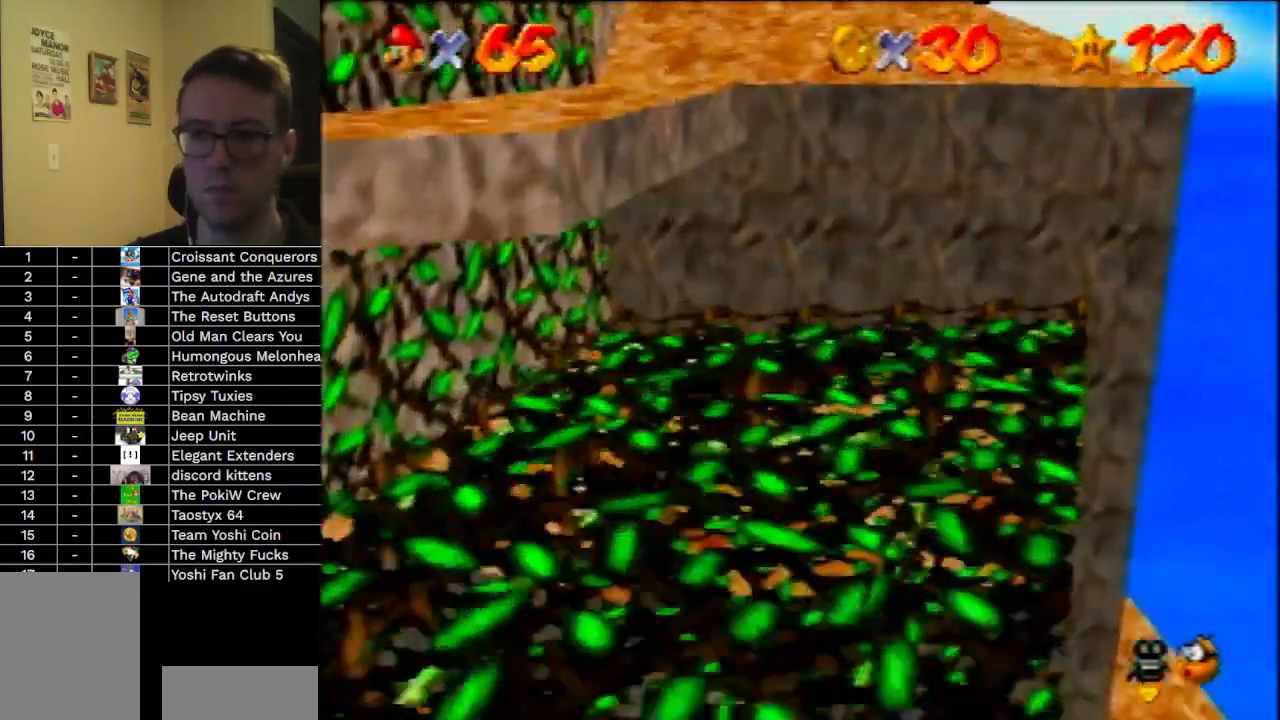
{"buttons": ["A"], "left_stick": "down-left", "events": [[433, "A", "down"]]}
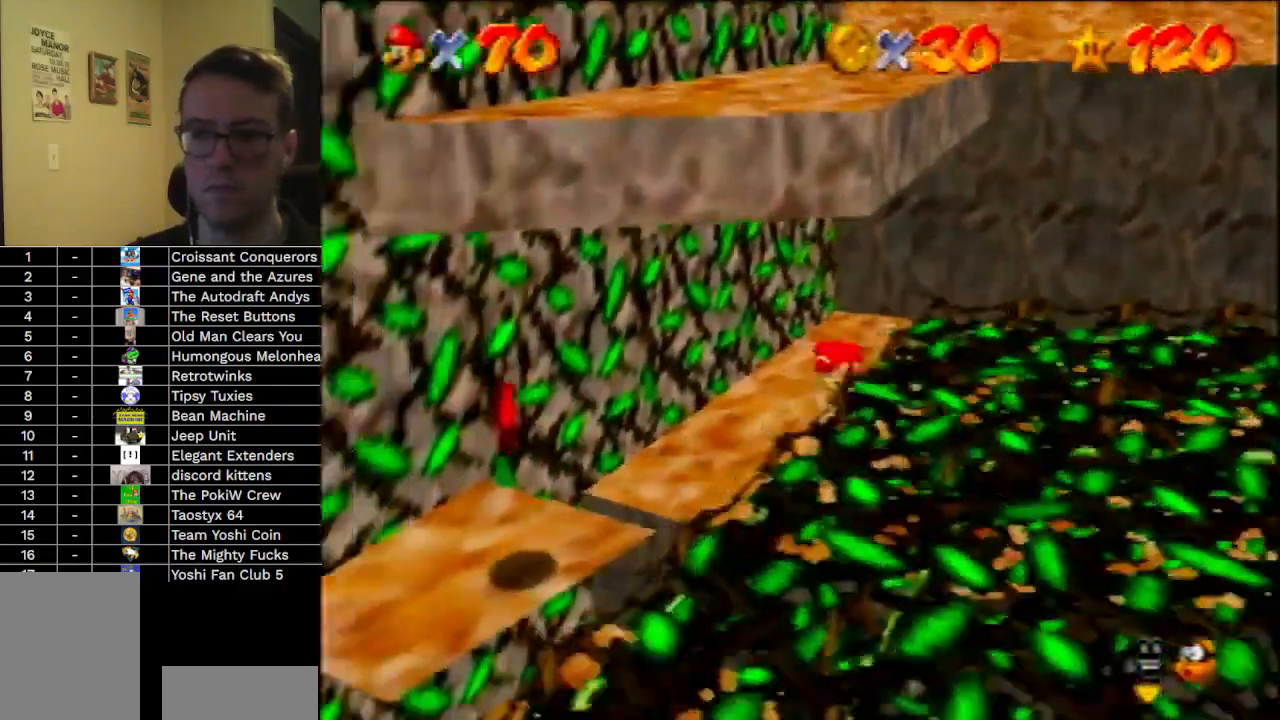
{"buttons": [], "left_stick": "down", "events": [[67, "A", "up"], [300, "left_stick", "down"]]}
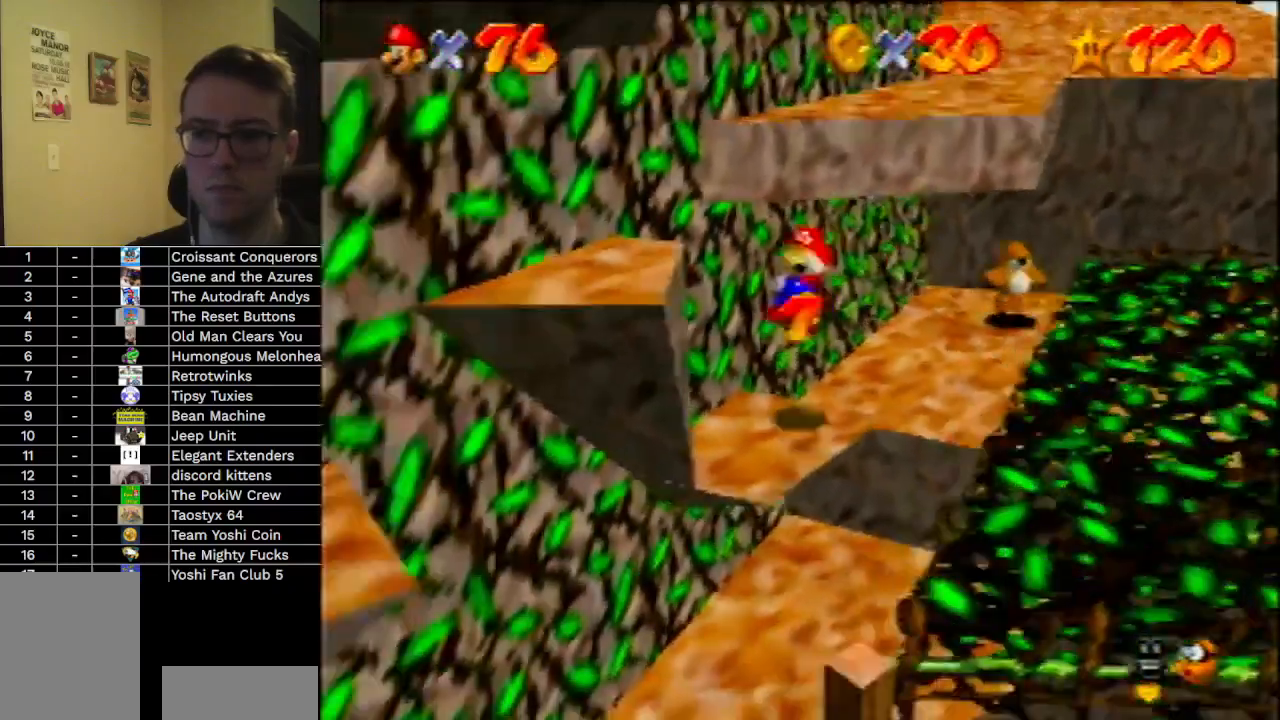
{"buttons": [], "left_stick": "right", "events": [[167, "left_stick", "down-right"], [300, "A", "down"], [300, "left_stick", "right"], [500, "A", "up"]]}
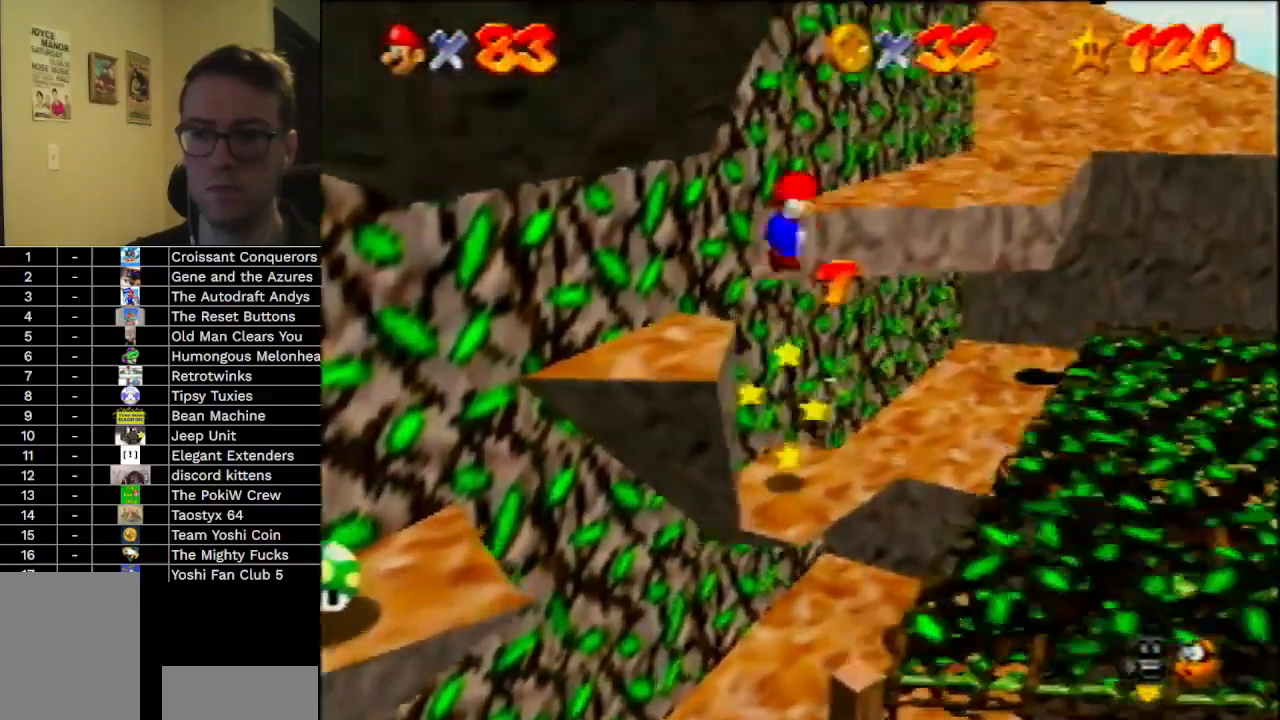
{"buttons": [], "left_stick": "up-right", "events": [[333, "left_stick", "up-right"]]}
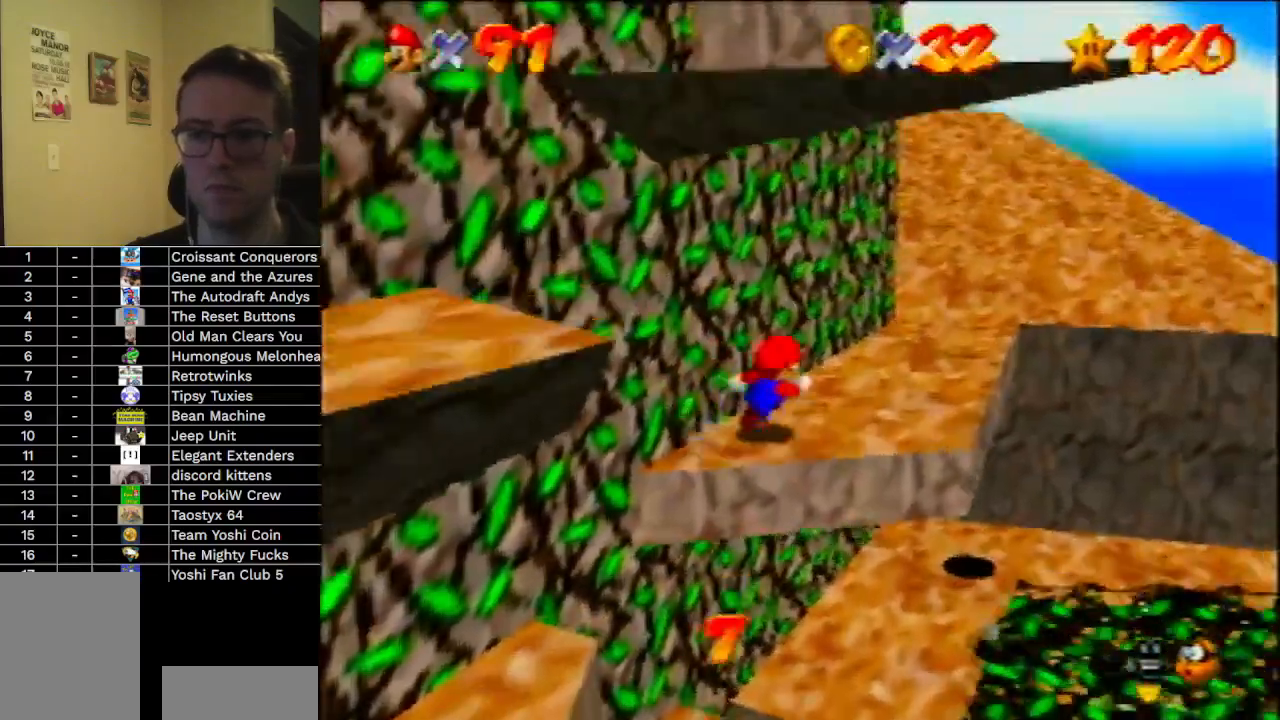
{"buttons": ["A"], "left_stick": "down", "events": [[267, "left_stick", "up"], [367, "left_stick", "right"], [433, "left_stick", "down"], [467, "A", "down"]]}
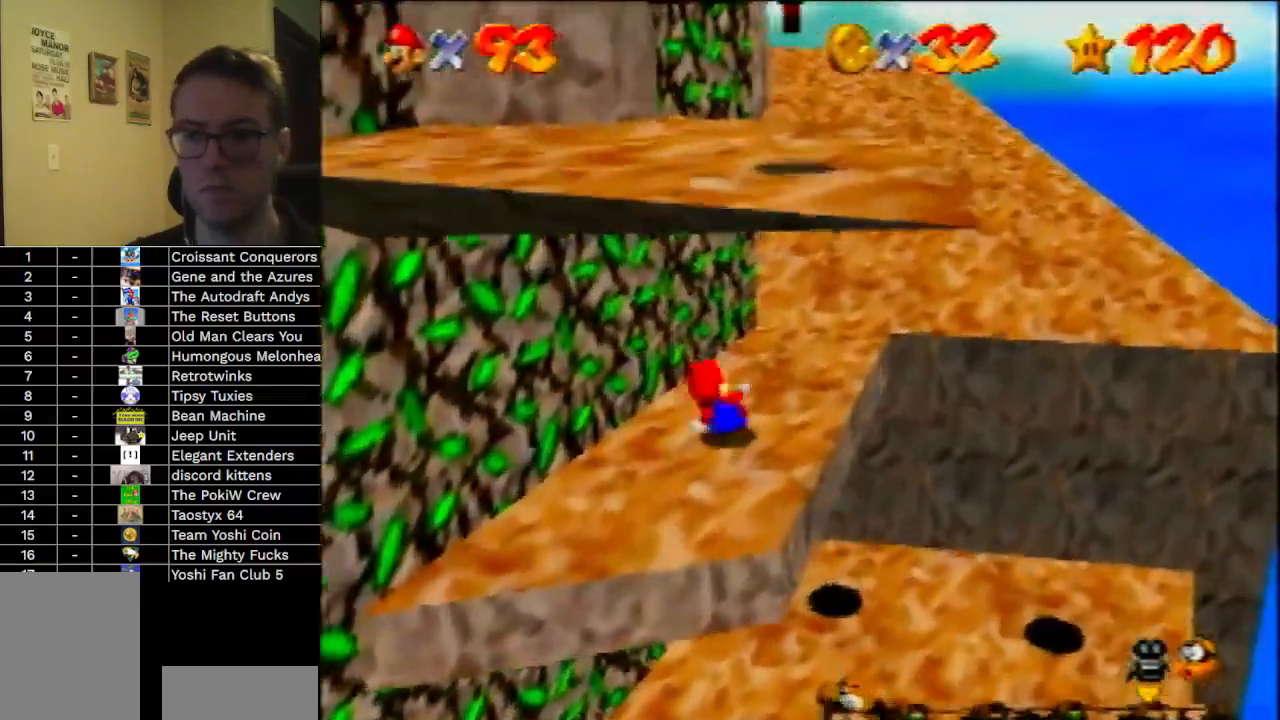
{"buttons": ["A"], "left_stick": "down", "events": []}
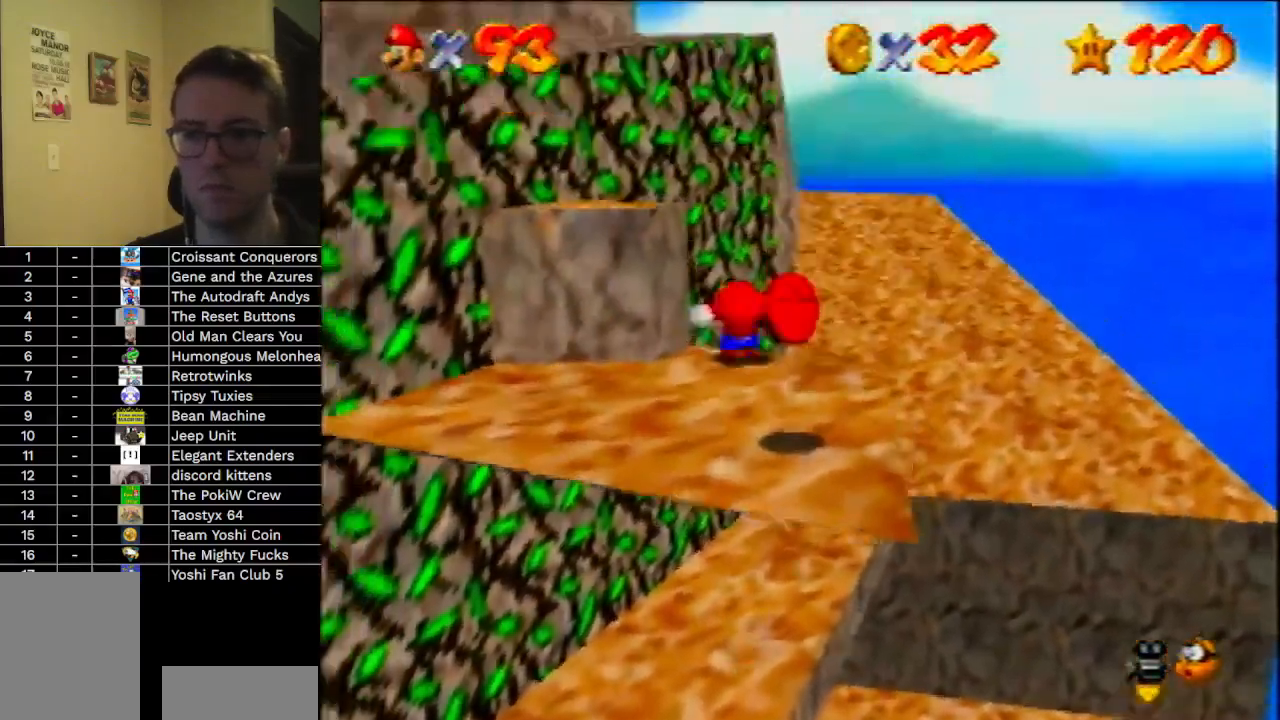
{"buttons": ["A", "B"], "left_stick": "up-left", "events": [[200, "A", "up"], [267, "left_stick", "center"], [333, "left_stick", "up-left"], [500, "A", "down"], [500, "B", "down"]]}
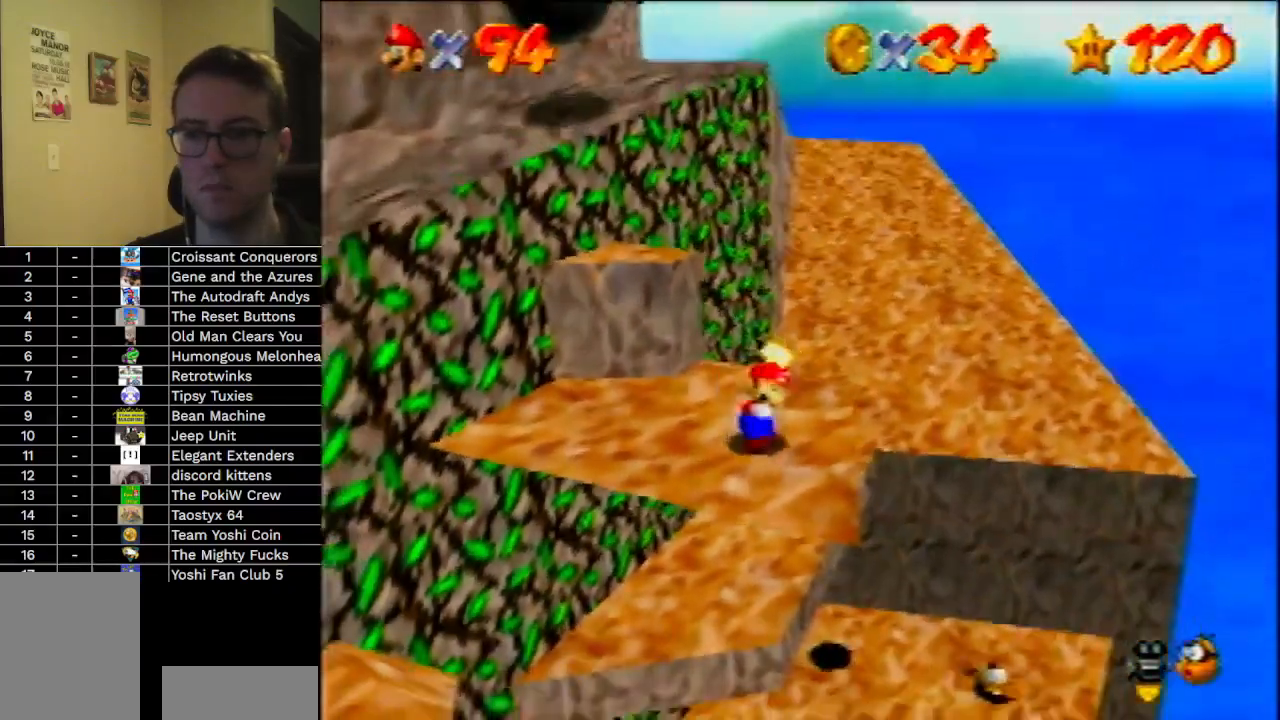
{"buttons": ["A", "B"], "left_stick": "up-left", "events": []}
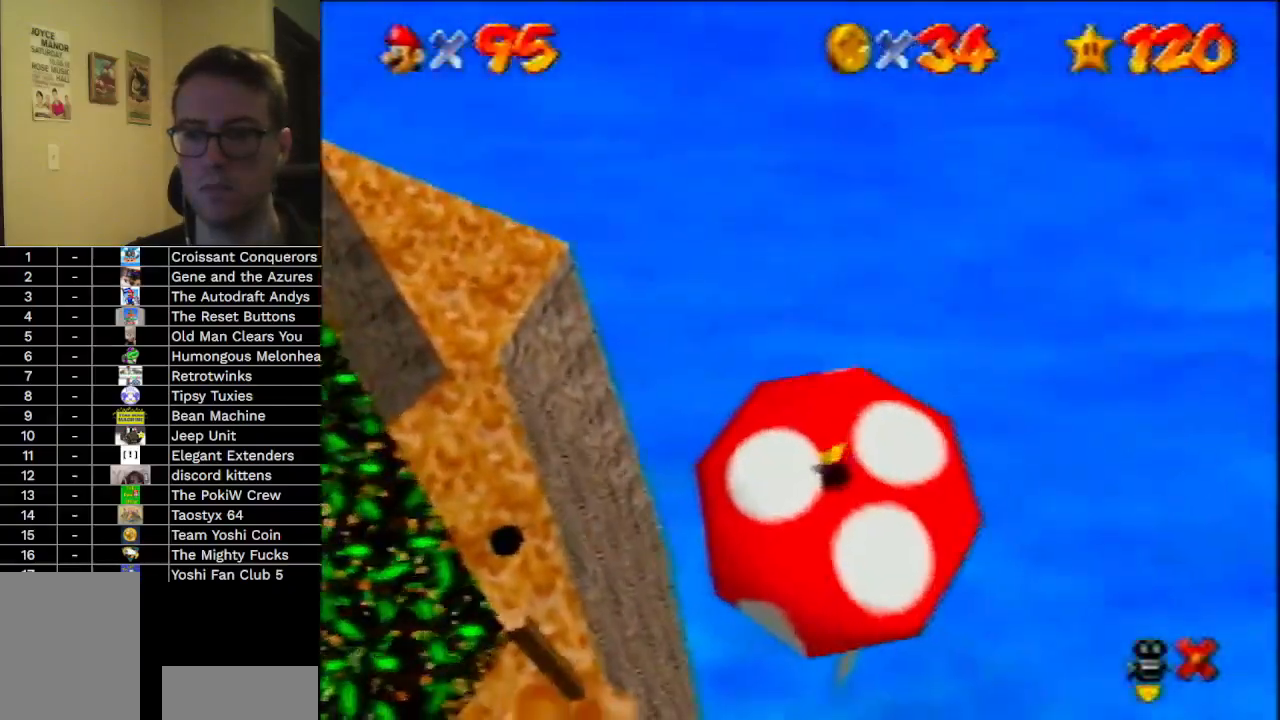
{"buttons": [], "left_stick": "up-left", "events": [[67, "B", "up"], [100, "A", "up"]]}
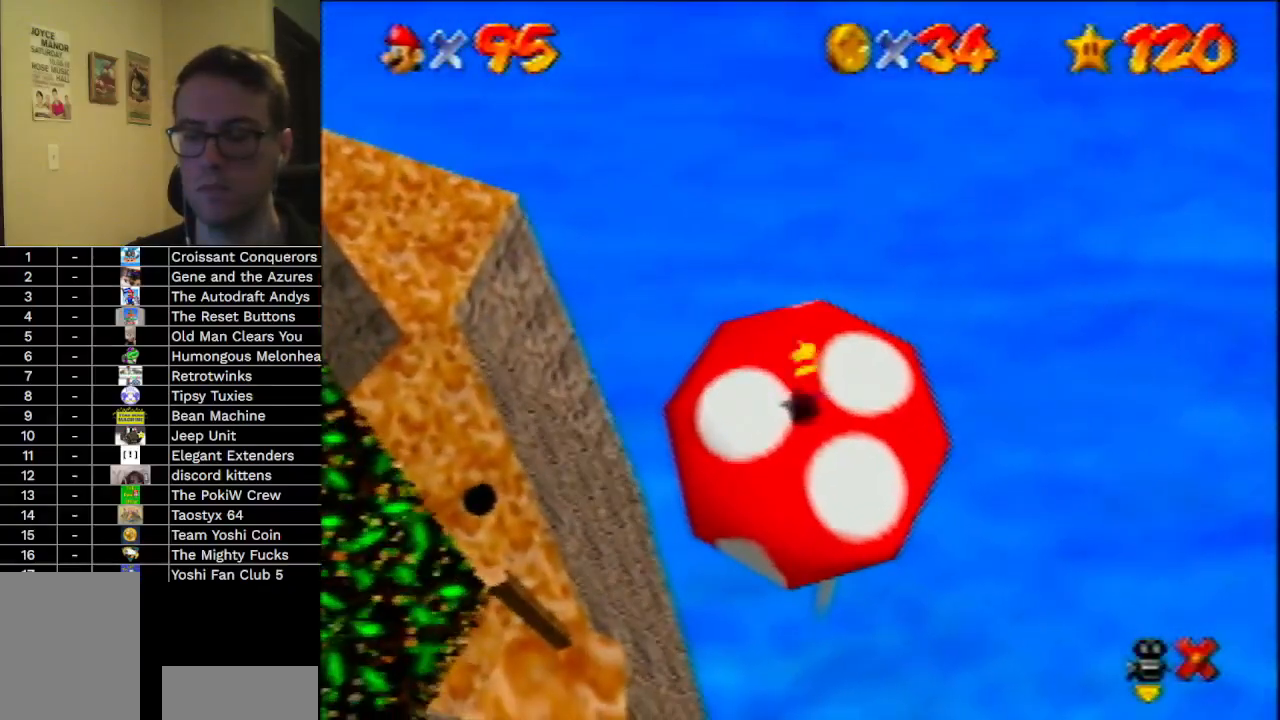
{"buttons": [], "left_stick": "up", "events": [[200, "left_stick", "up"]]}
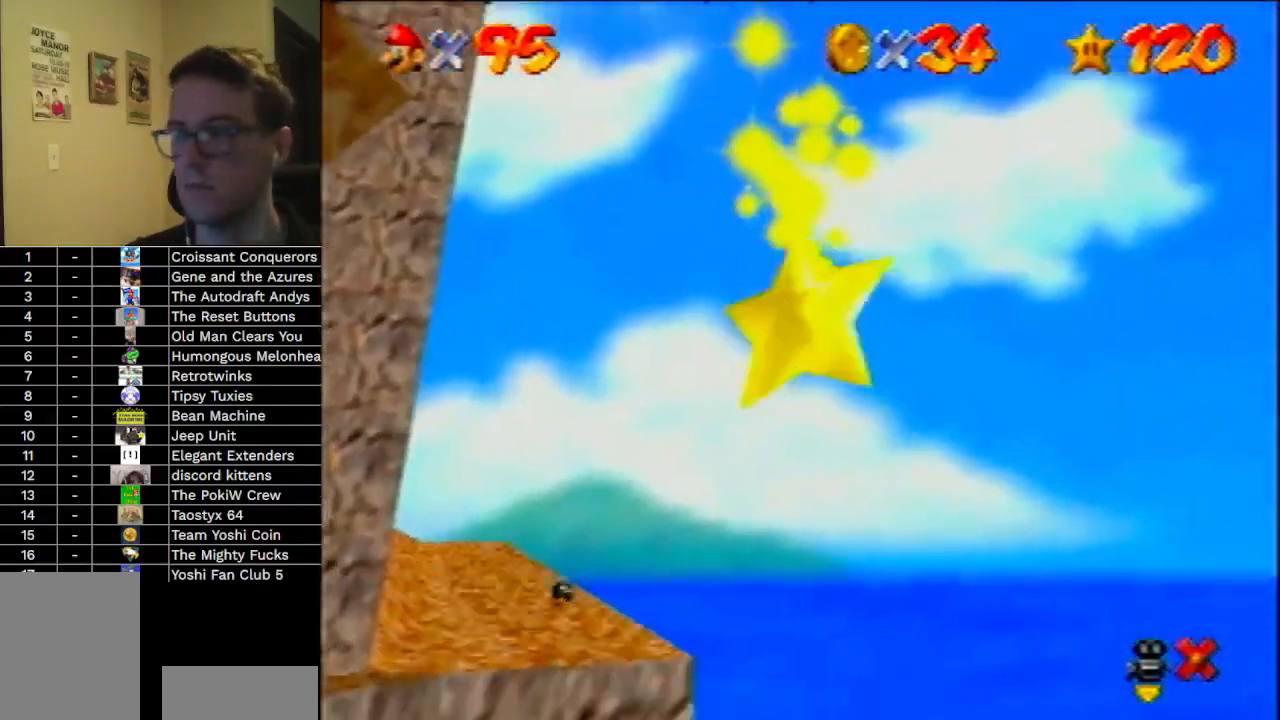
{"buttons": [], "left_stick": "up-left", "events": [[100, "left_stick", "up-left"]]}
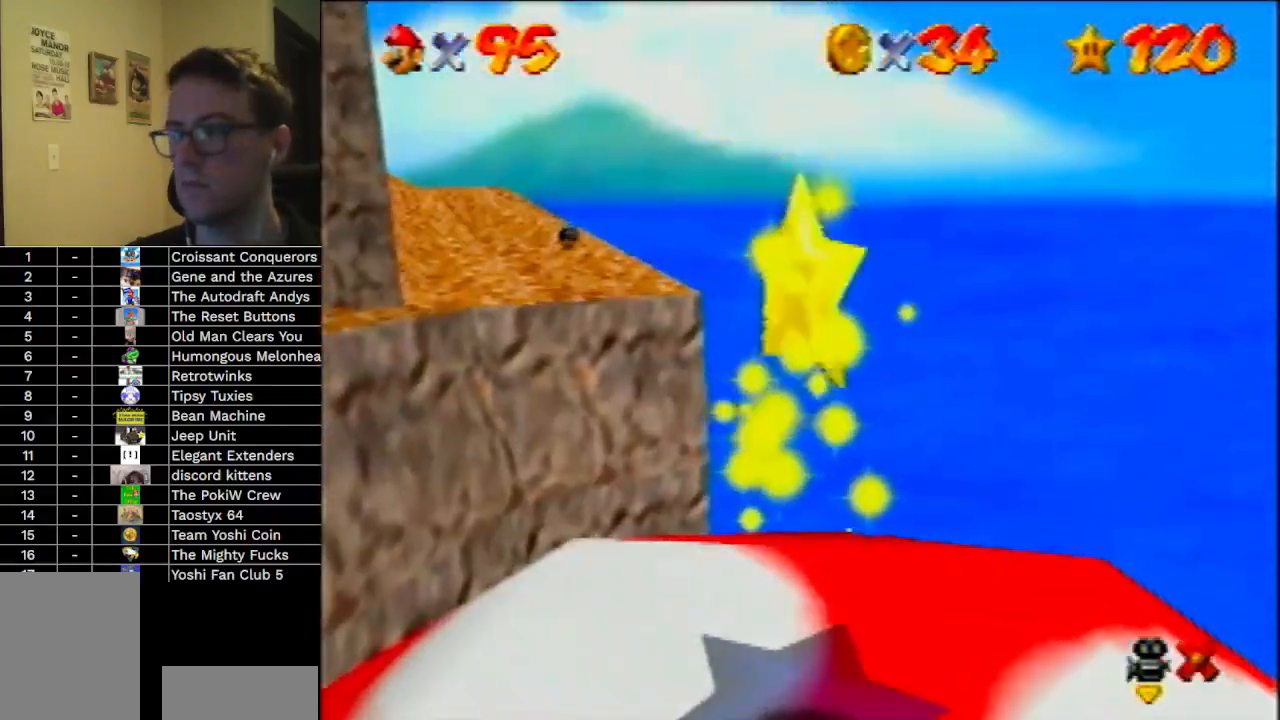
{"buttons": [], "left_stick": "up-left", "events": []}
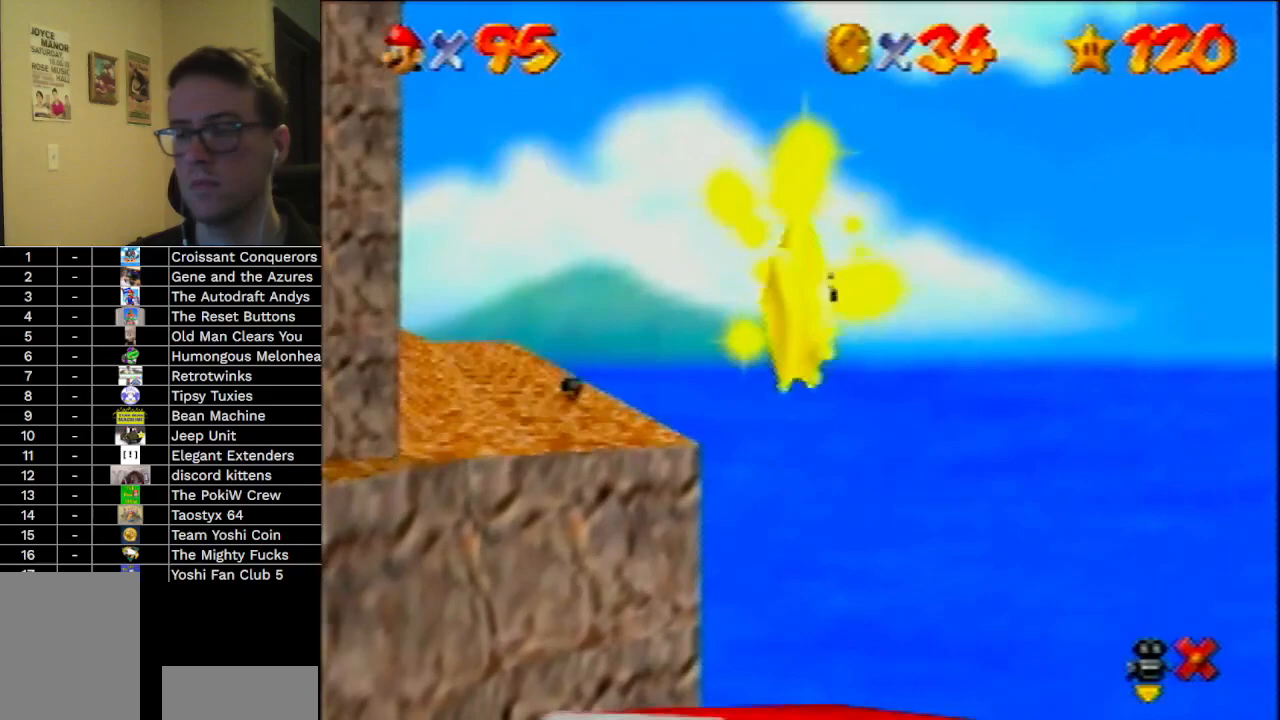
{"buttons": [], "left_stick": "up-left", "events": []}
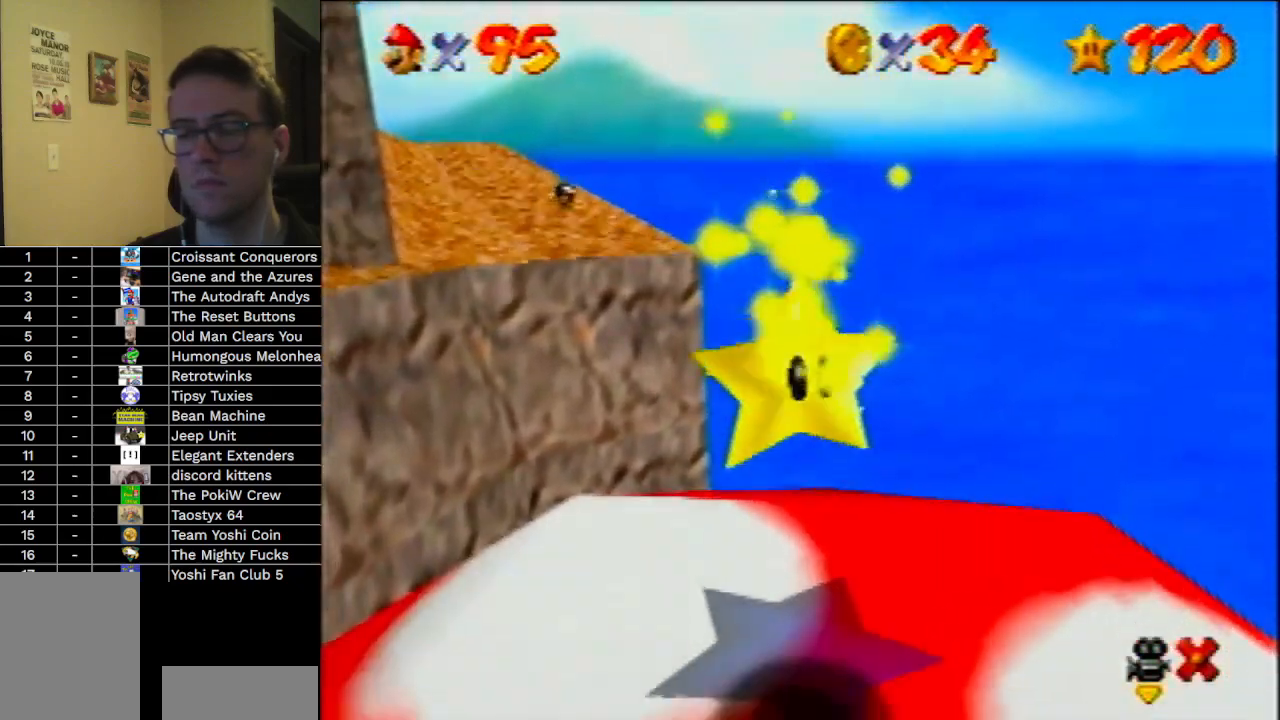
{"buttons": [], "left_stick": "up-left", "events": []}
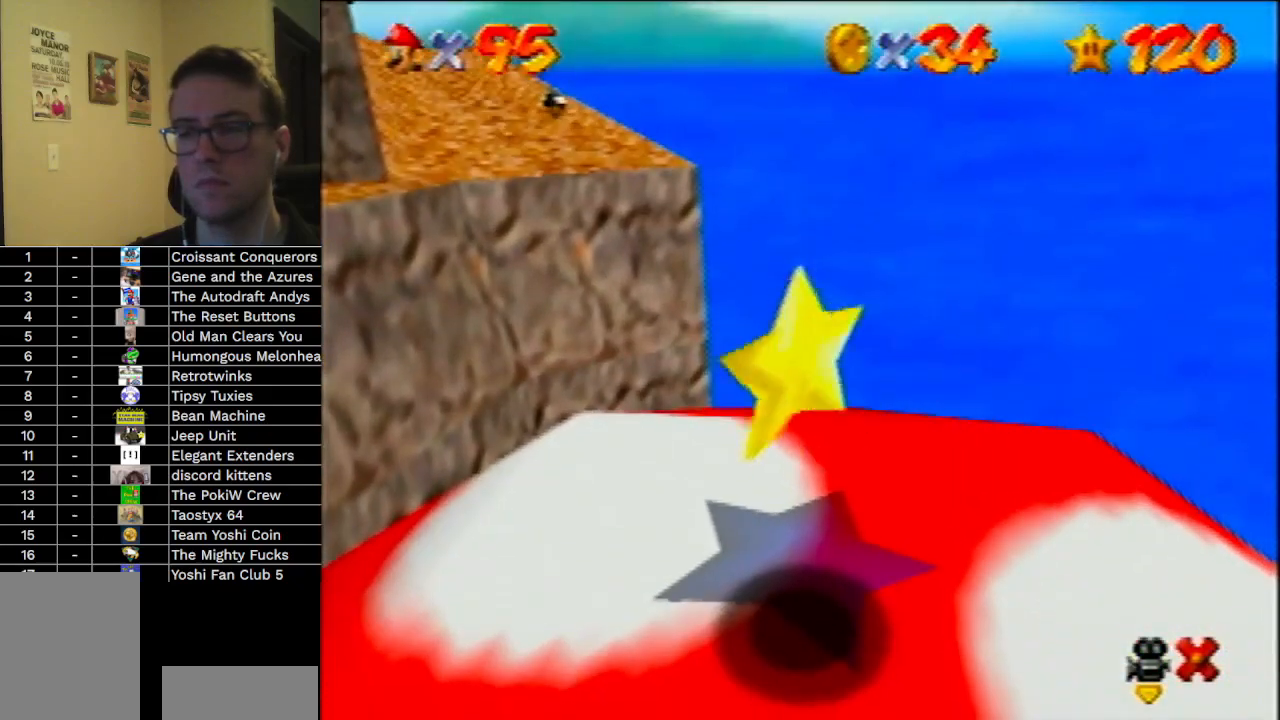
{"buttons": [], "left_stick": "up-left", "events": []}
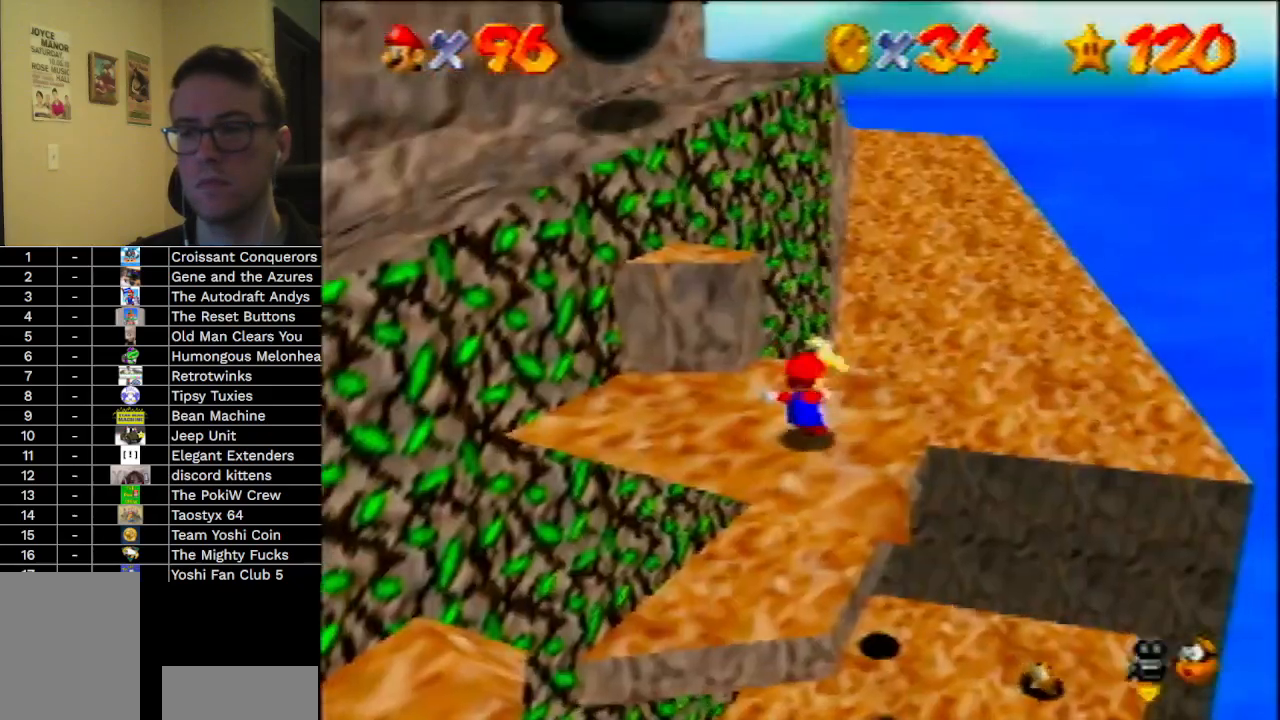
{"buttons": ["A", "B"], "left_stick": "up", "events": [[133, "A", "down"], [133, "B", "down"], [367, "left_stick", "up"]]}
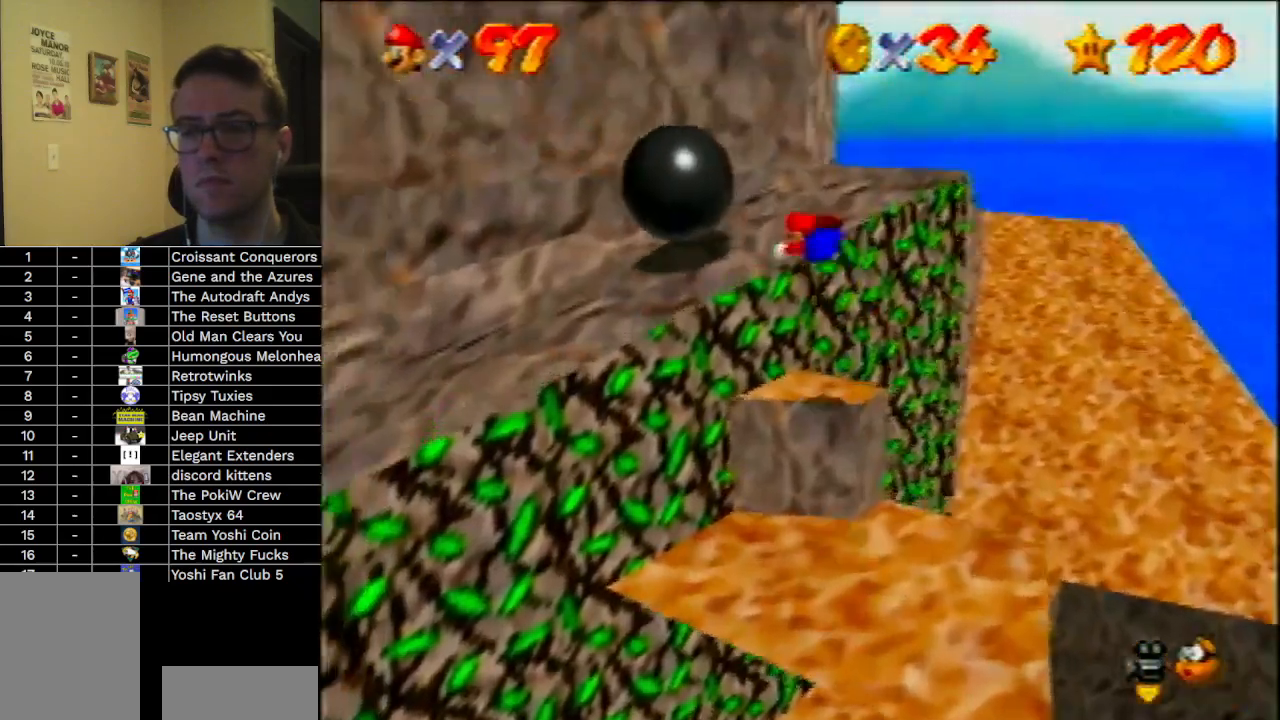
{"buttons": [], "left_stick": "right", "events": [[133, "A", "up"], [133, "B", "up"], [133, "left_stick", "up-right"], [433, "left_stick", "right"]]}